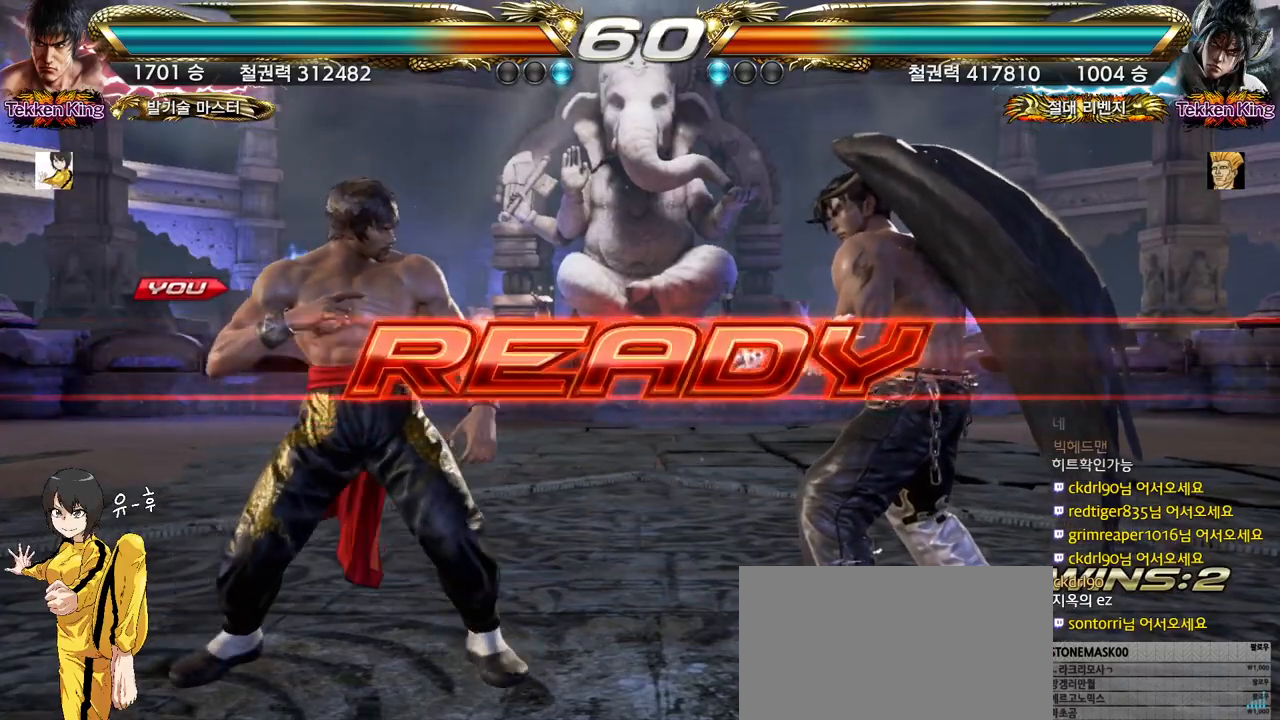
Gameplay with a controller (arcade stick); each line is a JSON object with the inputs held at the frame after it. "events" lists button and stick changes between this image and that frame as [ms after this image, input, new state], when the widget could be followed in between. Not read: L3 R3.
{"buttons": [], "left_stick": "center", "events": [[67, "left_stick", "center"], [267, "CIRCLE", "down"], [367, "CIRCLE", "up"]]}
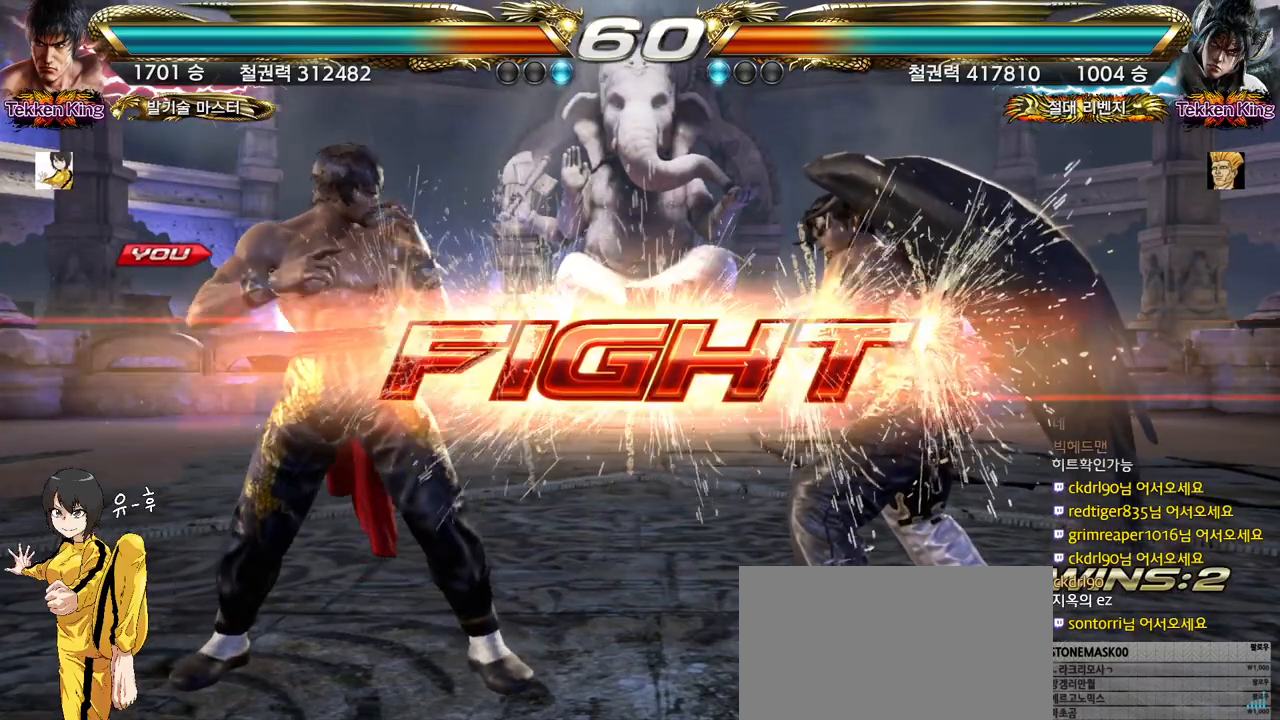
{"buttons": [], "left_stick": "center", "events": [[150, "left_stick", "down"], [167, "CIRCLE", "down"], [267, "left_stick", "center"], [283, "CIRCLE", "up"]]}
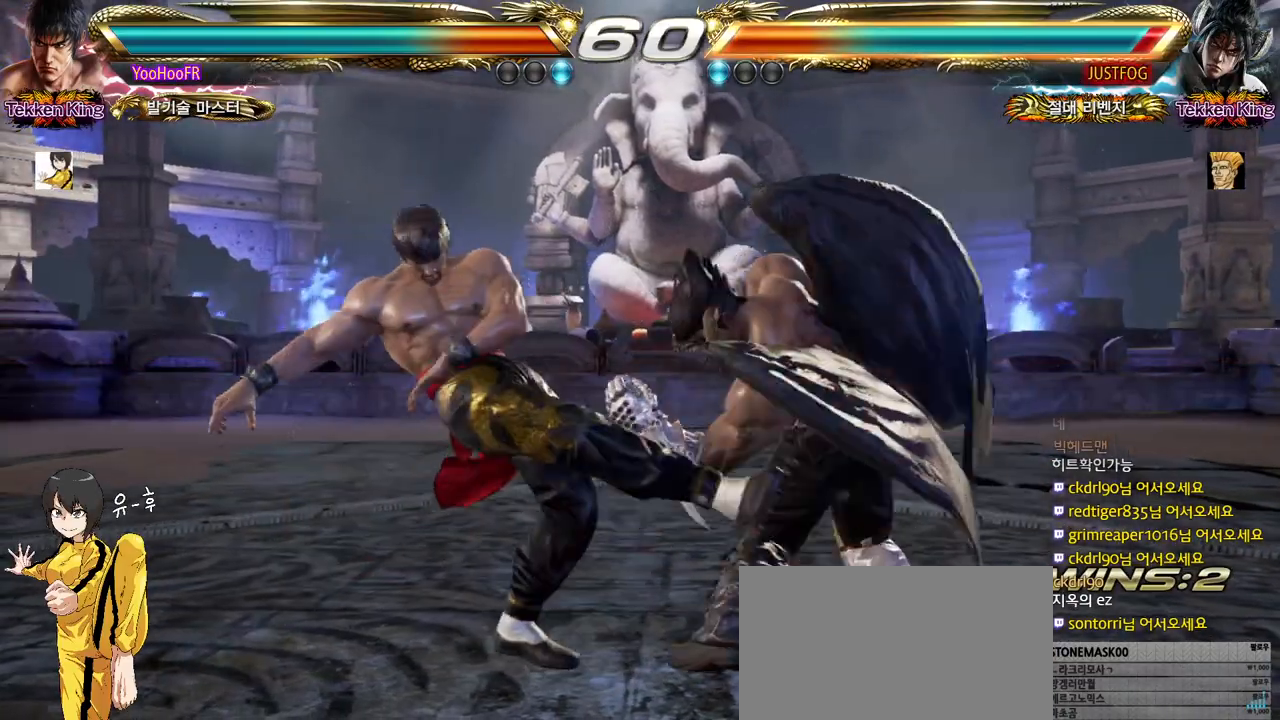
{"buttons": [], "left_stick": "center", "events": [[17, "left_stick", "left"], [300, "left_stick", "center"], [417, "left_stick", "down"], [483, "left_stick", "center"]]}
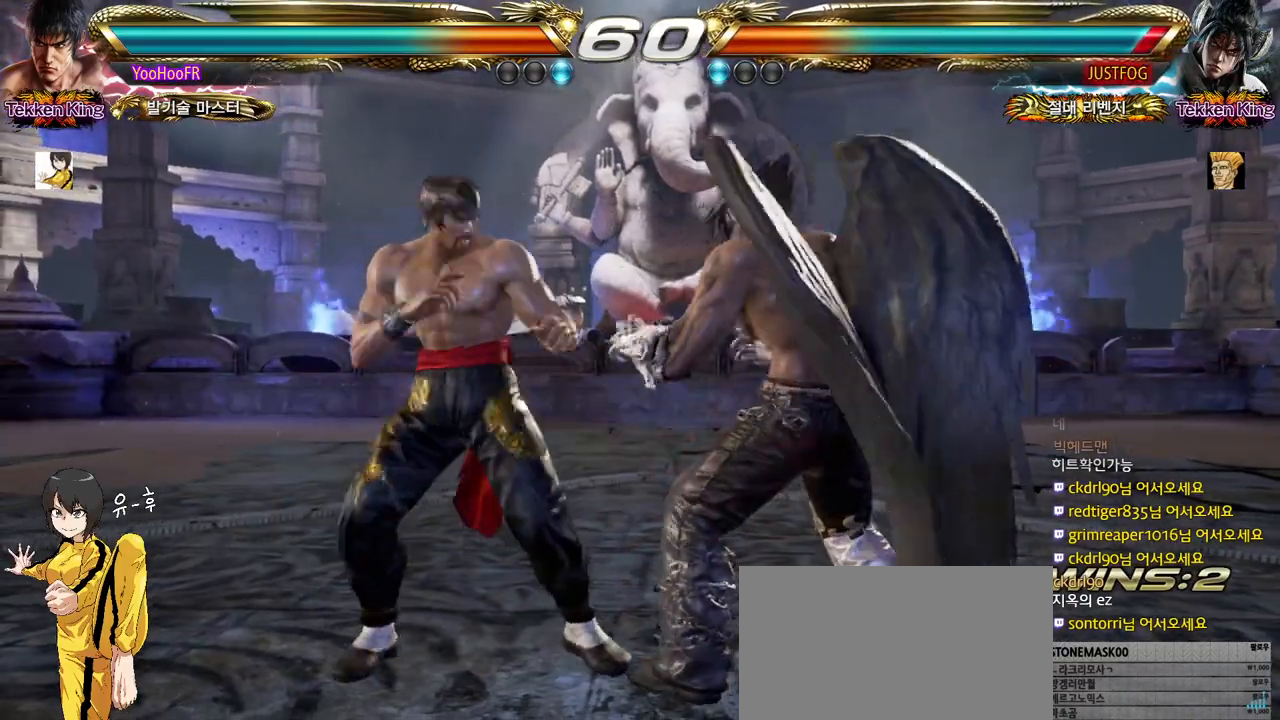
{"buttons": ["TRIANGLE"], "left_stick": "down-right", "events": [[150, "left_stick", "down-right"], [167, "TRIANGLE", "down"]]}
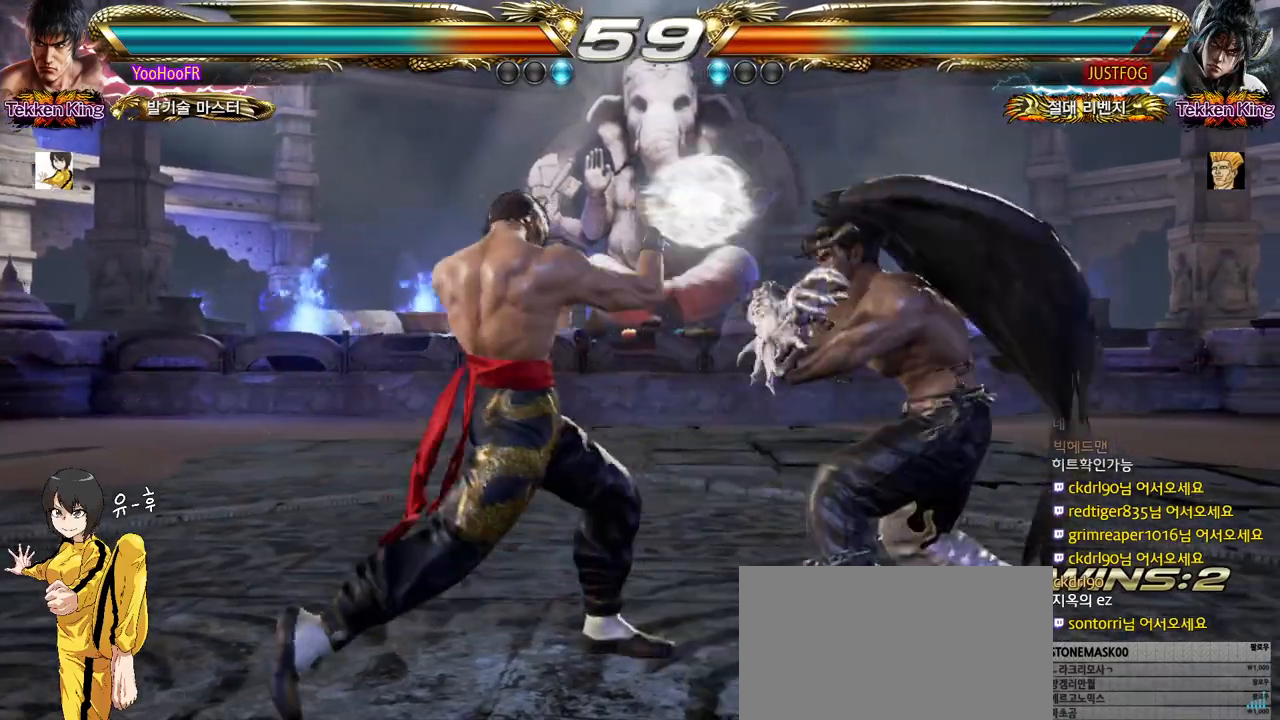
{"buttons": ["TRIANGLE"], "left_stick": "left", "events": [[67, "left_stick", "center"], [200, "left_stick", "left"], [267, "left_stick", "center"], [333, "left_stick", "left"]]}
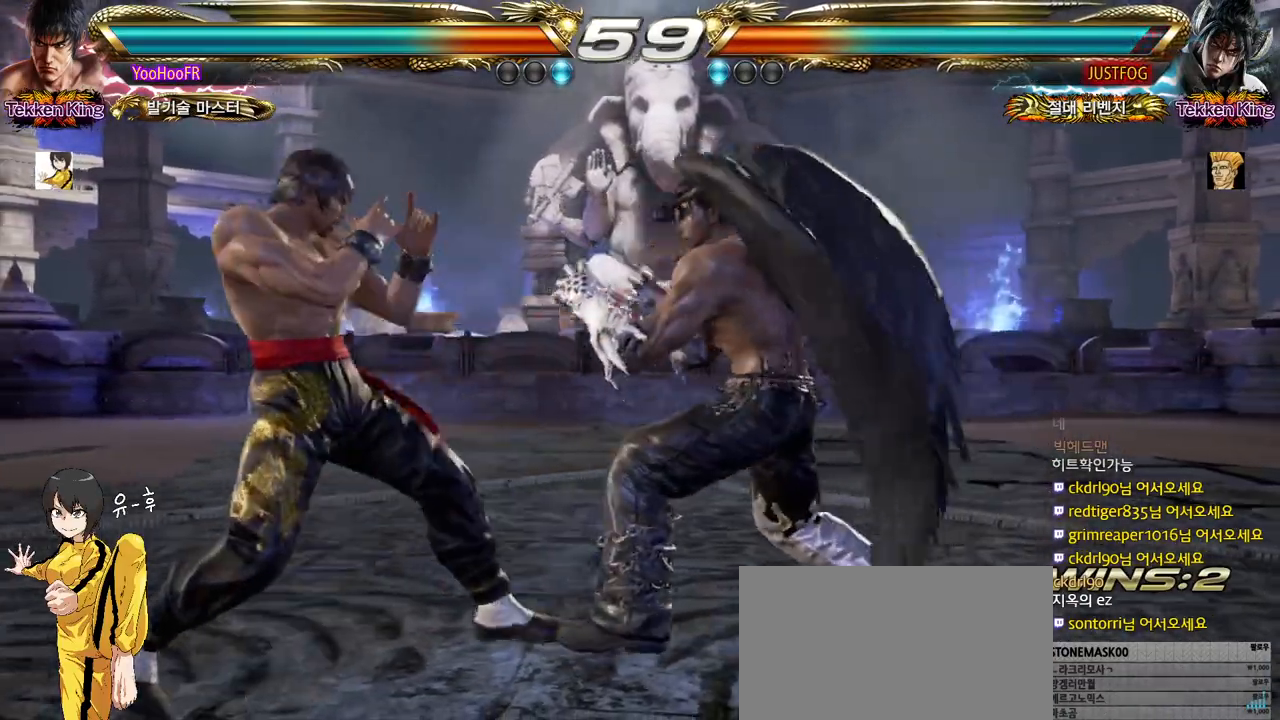
{"buttons": [], "left_stick": "center", "events": [[83, "TRIANGLE", "up"], [117, "left_stick", "down-left"], [250, "left_stick", "left"], [483, "left_stick", "center"]]}
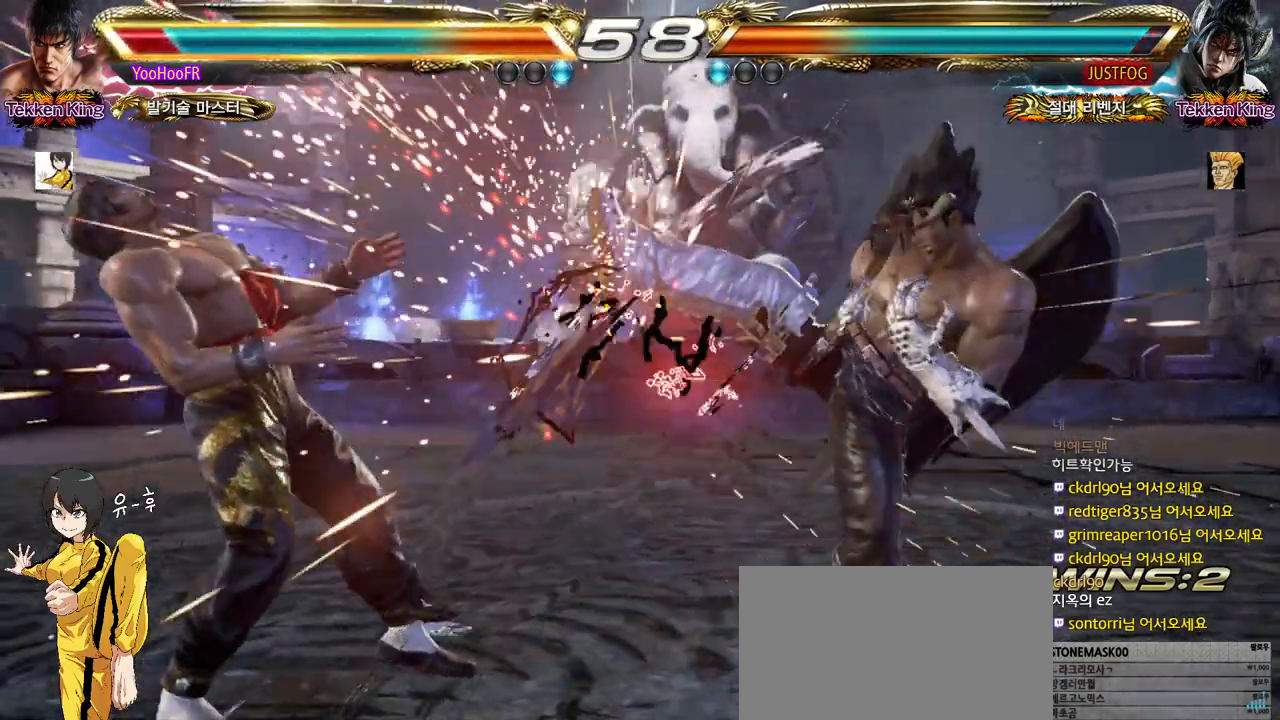
{"buttons": [], "left_stick": "left", "events": [[200, "left_stick", "left"], [267, "left_stick", "center"], [350, "left_stick", "left"]]}
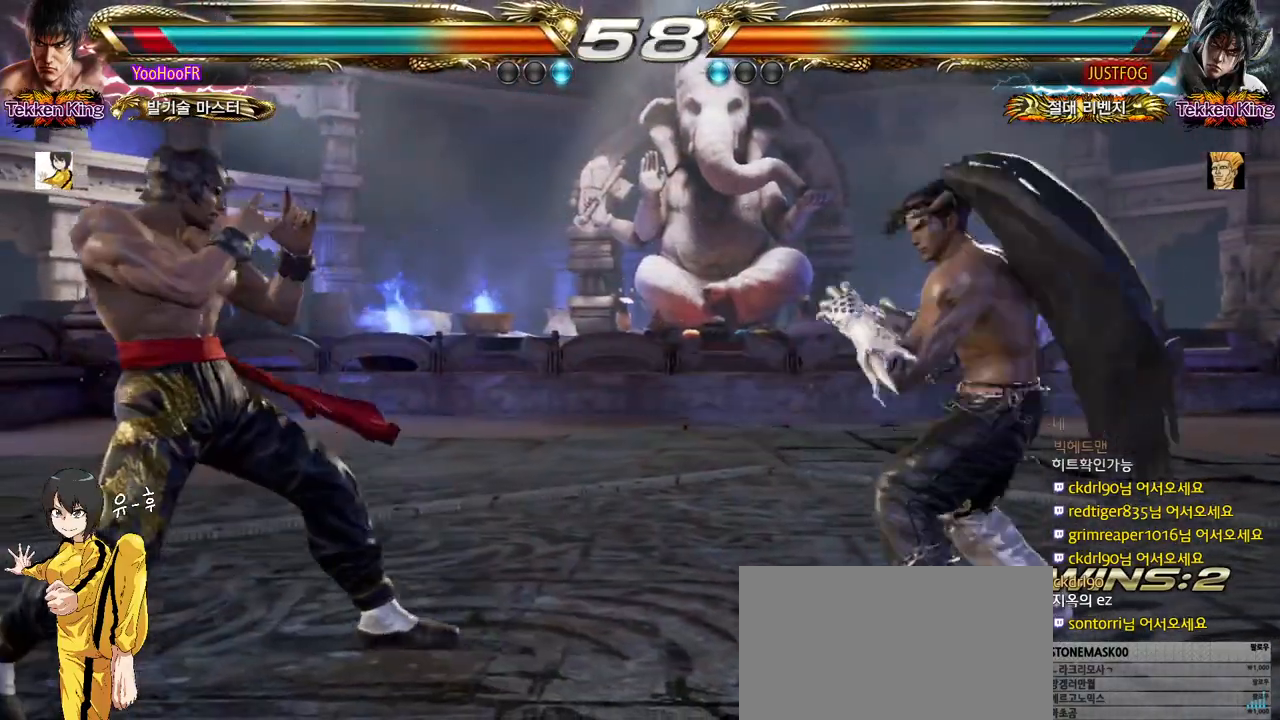
{"buttons": [], "left_stick": "center", "events": [[83, "left_stick", "center"], [133, "left_stick", "left"], [350, "left_stick", "center"], [433, "left_stick", "left"], [483, "left_stick", "center"]]}
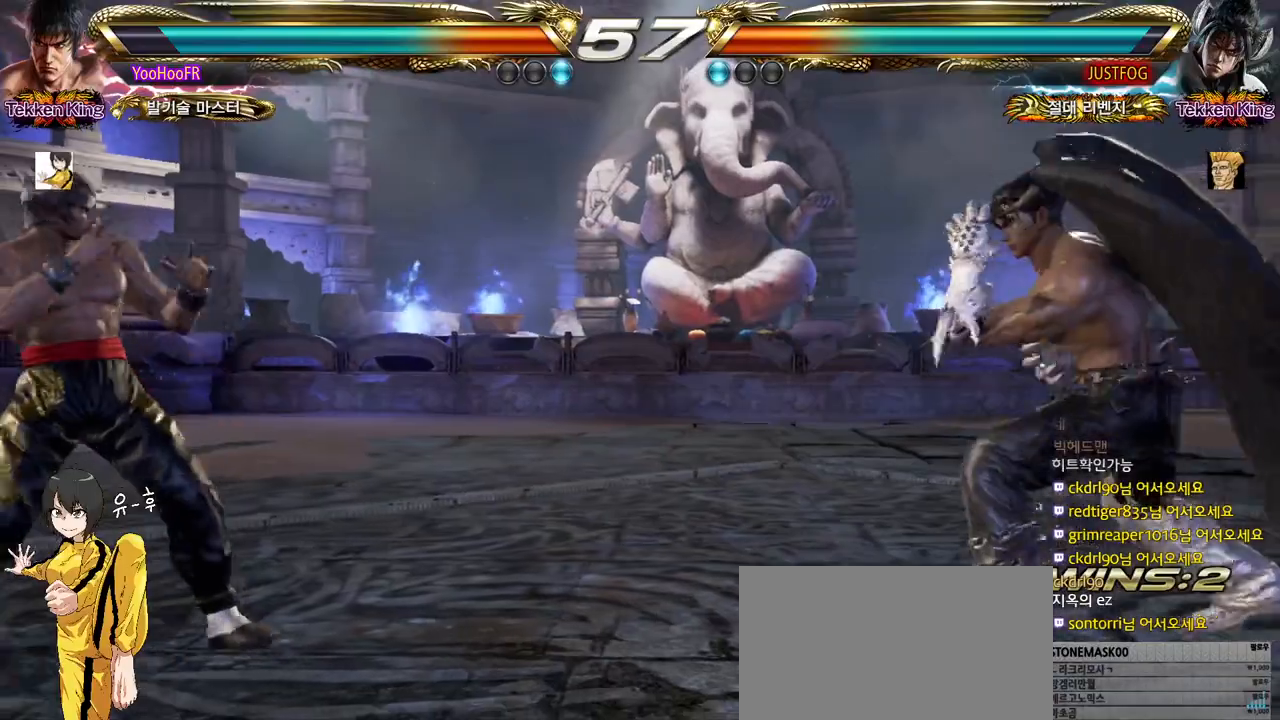
{"buttons": [], "left_stick": "up", "events": [[33, "left_stick", "right"], [100, "left_stick", "center"], [217, "left_stick", "up"], [283, "left_stick", "center"], [367, "left_stick", "up"]]}
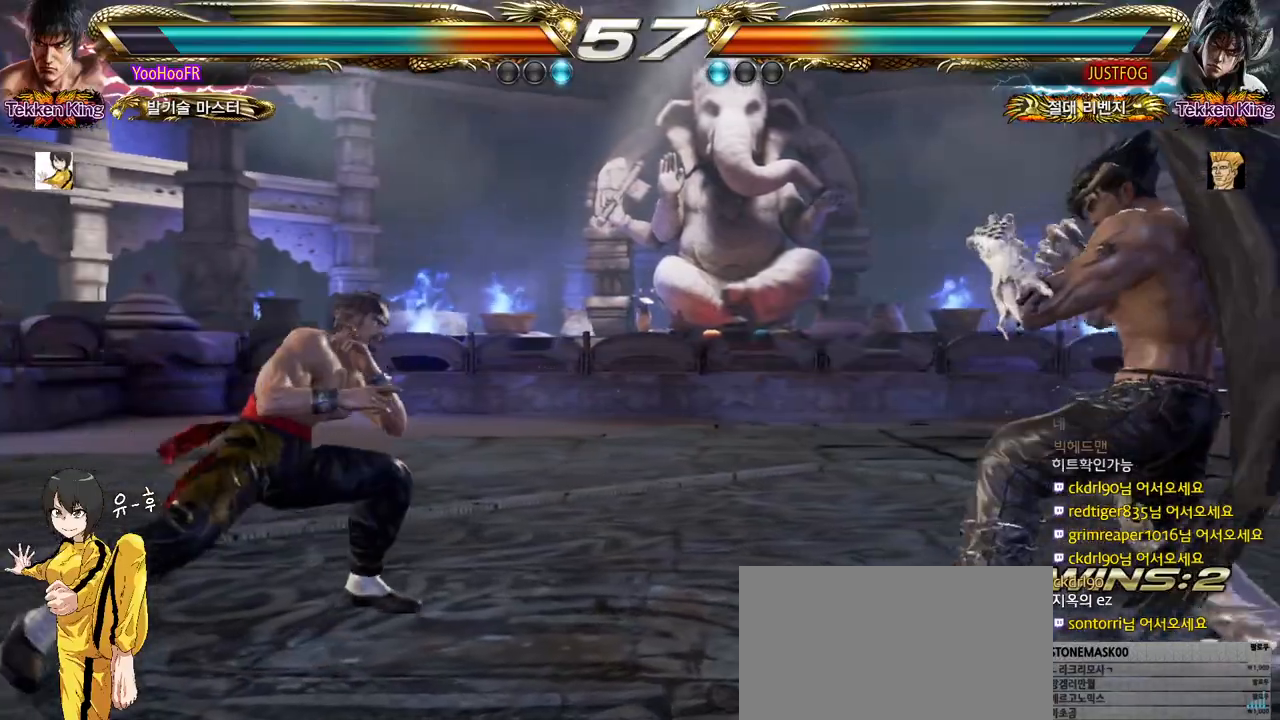
{"buttons": [], "left_stick": "right", "events": [[17, "left_stick", "left"], [83, "left_stick", "center"], [167, "left_stick", "left"], [250, "left_stick", "center"], [300, "left_stick", "right"], [367, "left_stick", "center"], [433, "left_stick", "right"]]}
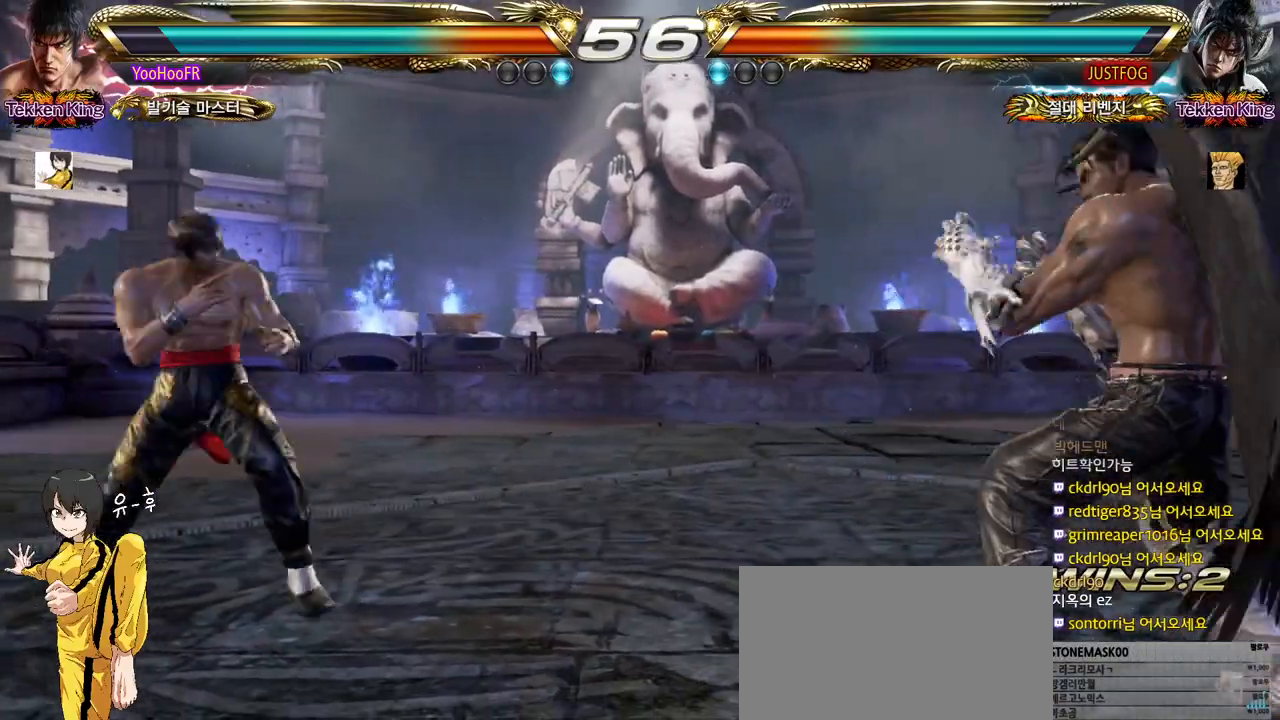
{"buttons": [], "left_stick": "left", "events": [[50, "left_stick", "left"], [133, "left_stick", "center"], [200, "left_stick", "left"], [333, "left_stick", "center"], [383, "left_stick", "right"], [450, "left_stick", "left"]]}
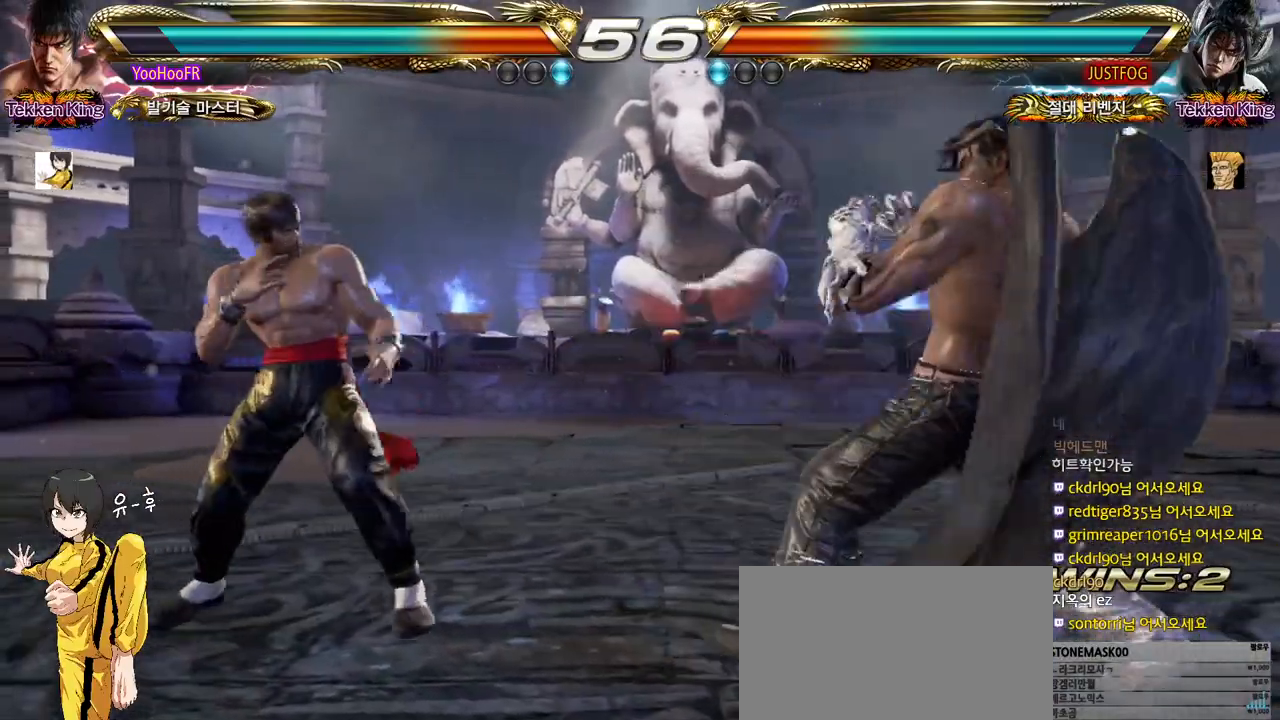
{"buttons": [], "left_stick": "left", "events": [[33, "left_stick", "center"], [100, "left_stick", "left"], [233, "left_stick", "center"], [350, "left_stick", "left"], [400, "left_stick", "center"], [483, "left_stick", "left"]]}
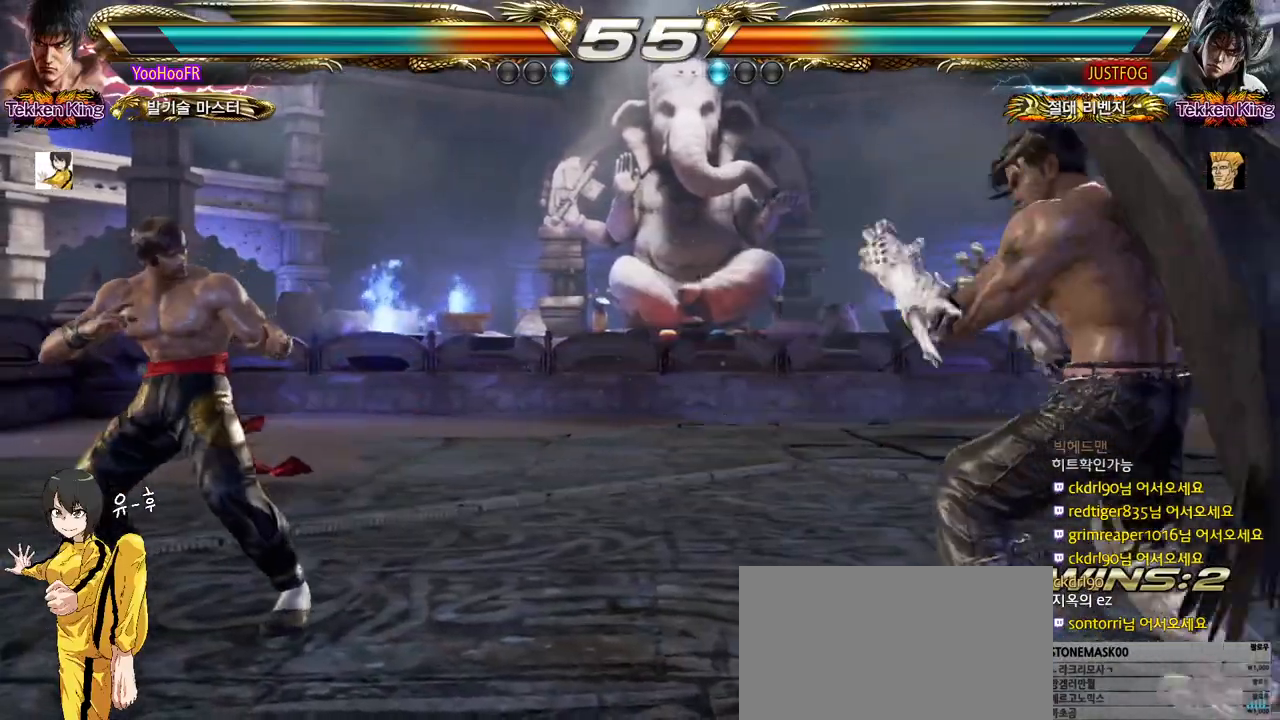
{"buttons": [], "left_stick": "down-right", "events": [[150, "left_stick", "center"], [267, "left_stick", "up"], [333, "left_stick", "center"], [500, "left_stick", "down-right"]]}
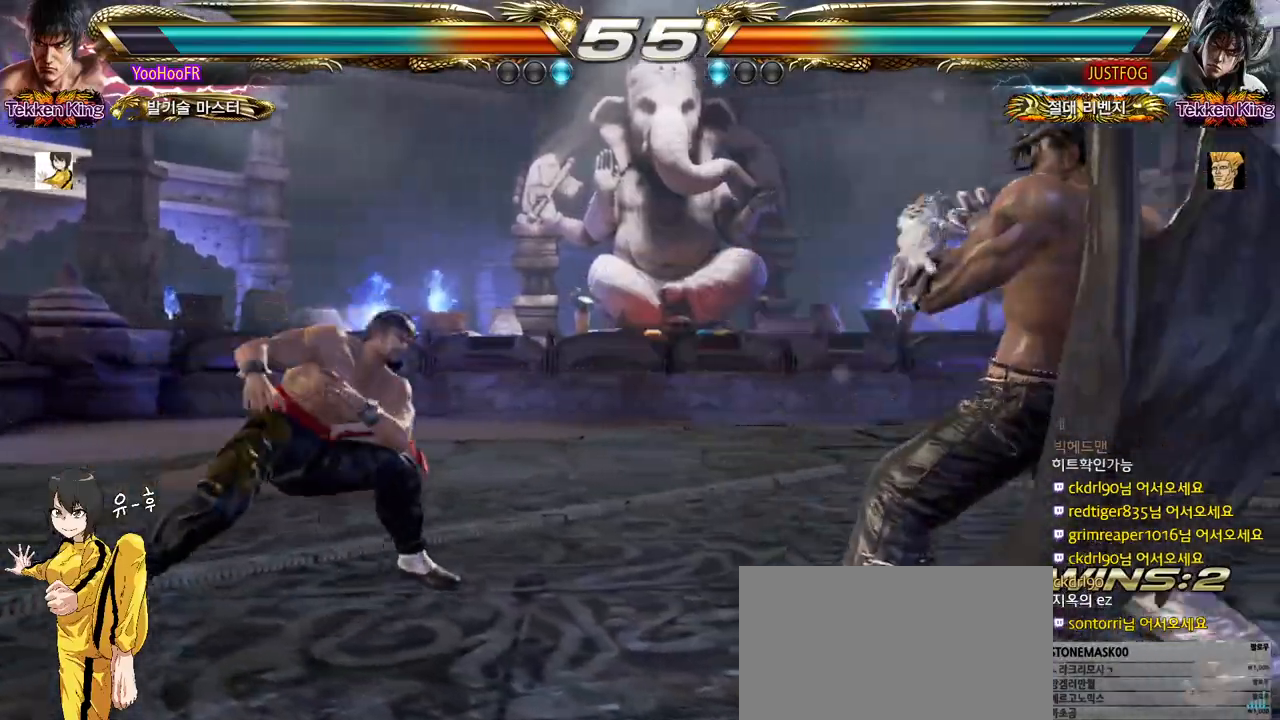
{"buttons": [], "left_stick": "down-right", "events": [[250, "CROSS", "down"], [333, "CROSS", "up"]]}
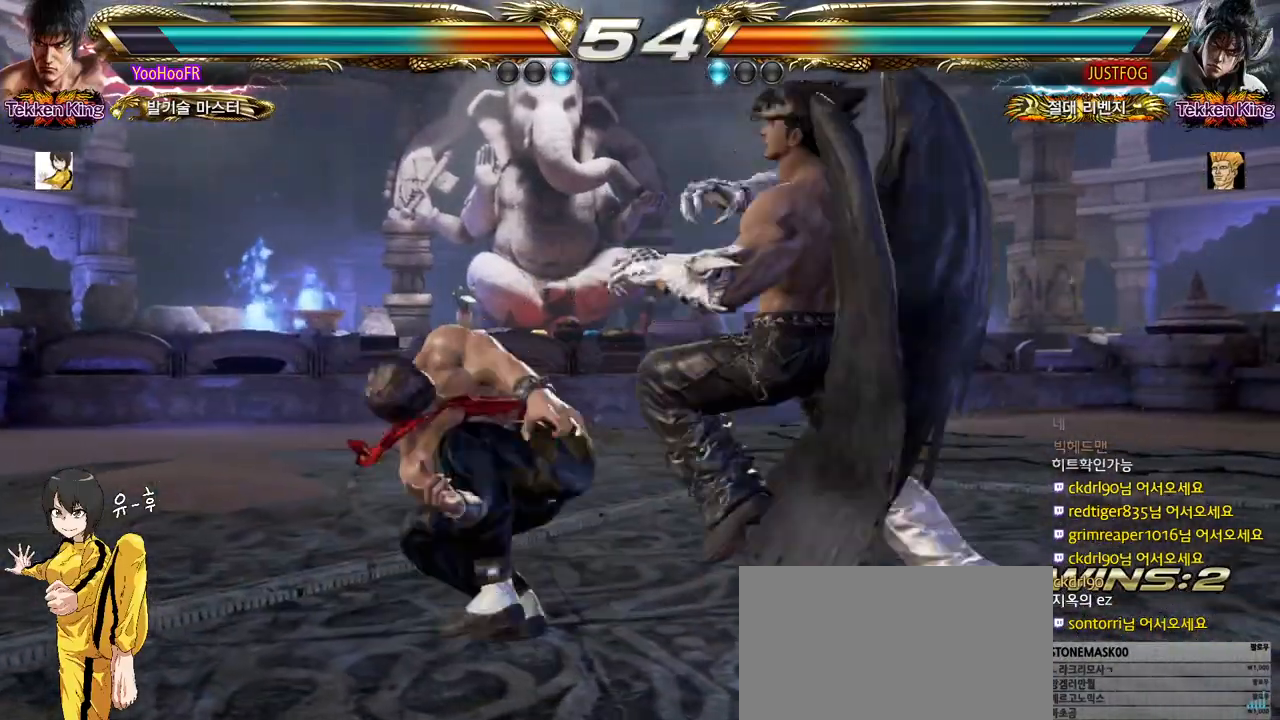
{"buttons": [], "left_stick": "center", "events": [[167, "left_stick", "center"], [450, "CROSS", "down"], [483, "CROSS", "up"]]}
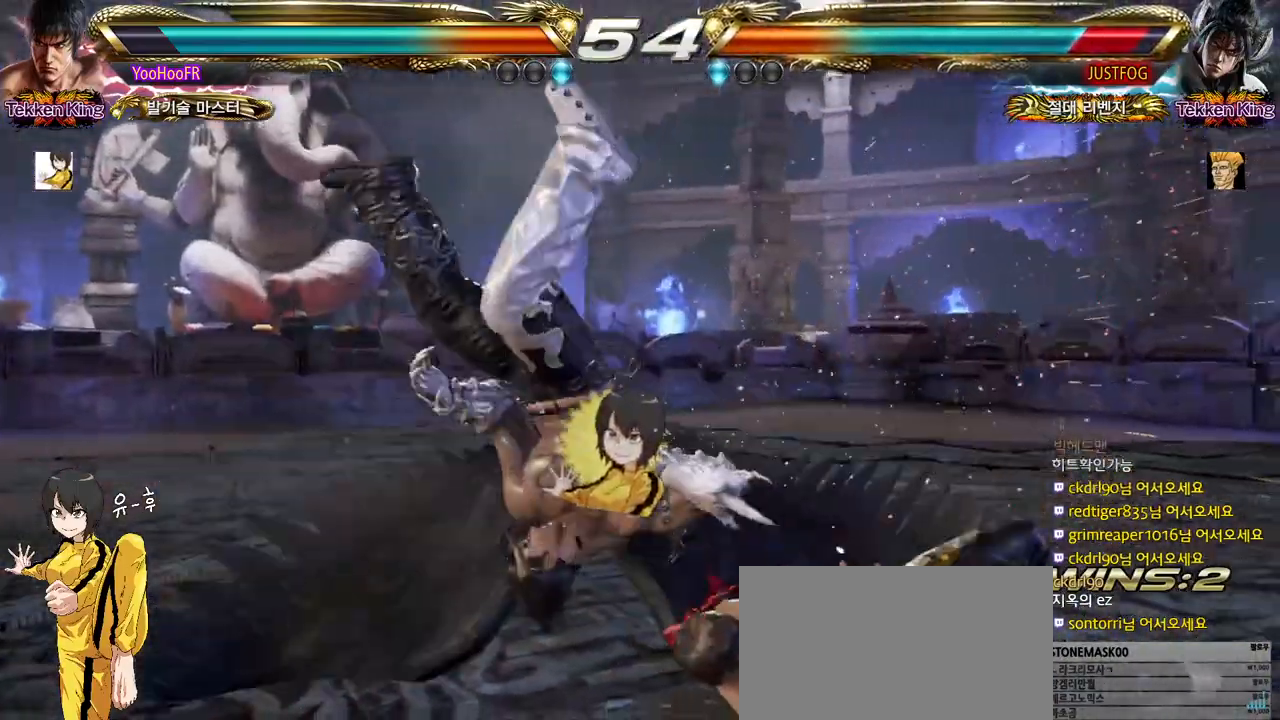
{"buttons": [], "left_stick": "center", "events": [[33, "CROSS", "down"], [100, "CROSS", "up"], [183, "CROSS", "down"], [233, "CROSS", "up"], [250, "CROSS", "down"], [300, "CROSS", "up"]]}
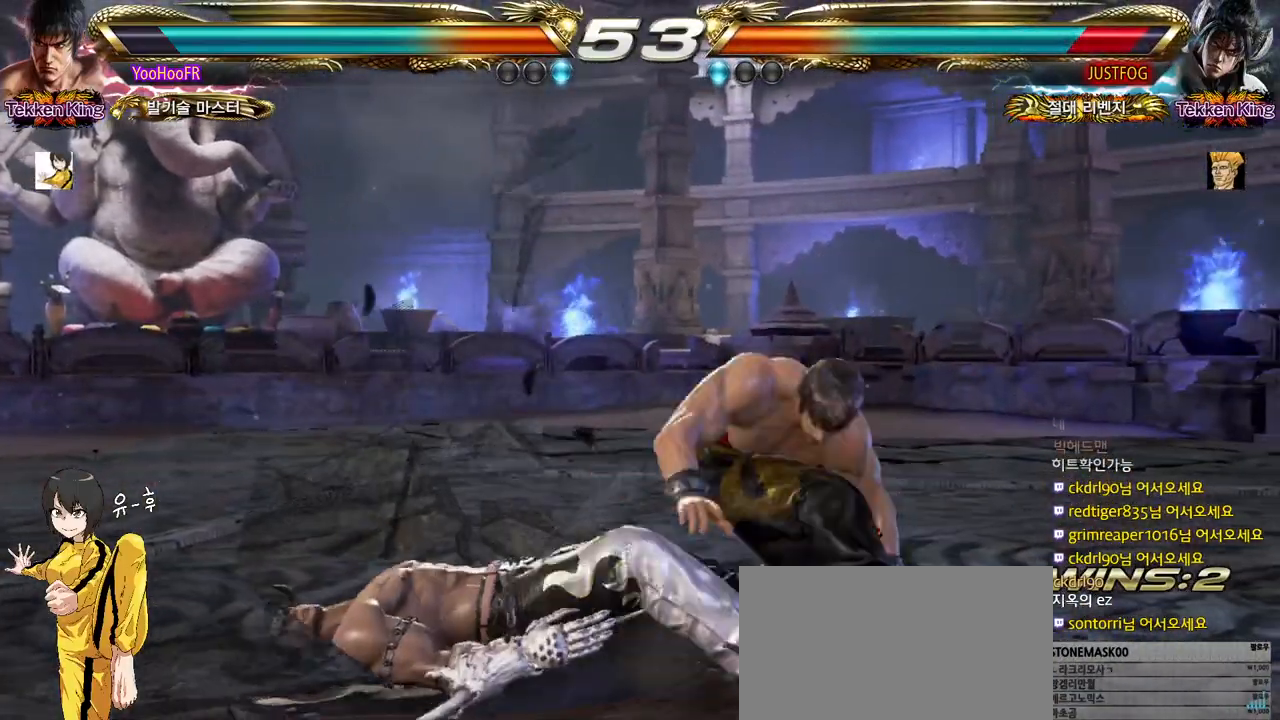
{"buttons": ["CROSS"], "left_stick": "left", "events": [[17, "CROSS", "down"], [67, "CROSS", "up"], [250, "CROSS", "down"], [450, "left_stick", "left"]]}
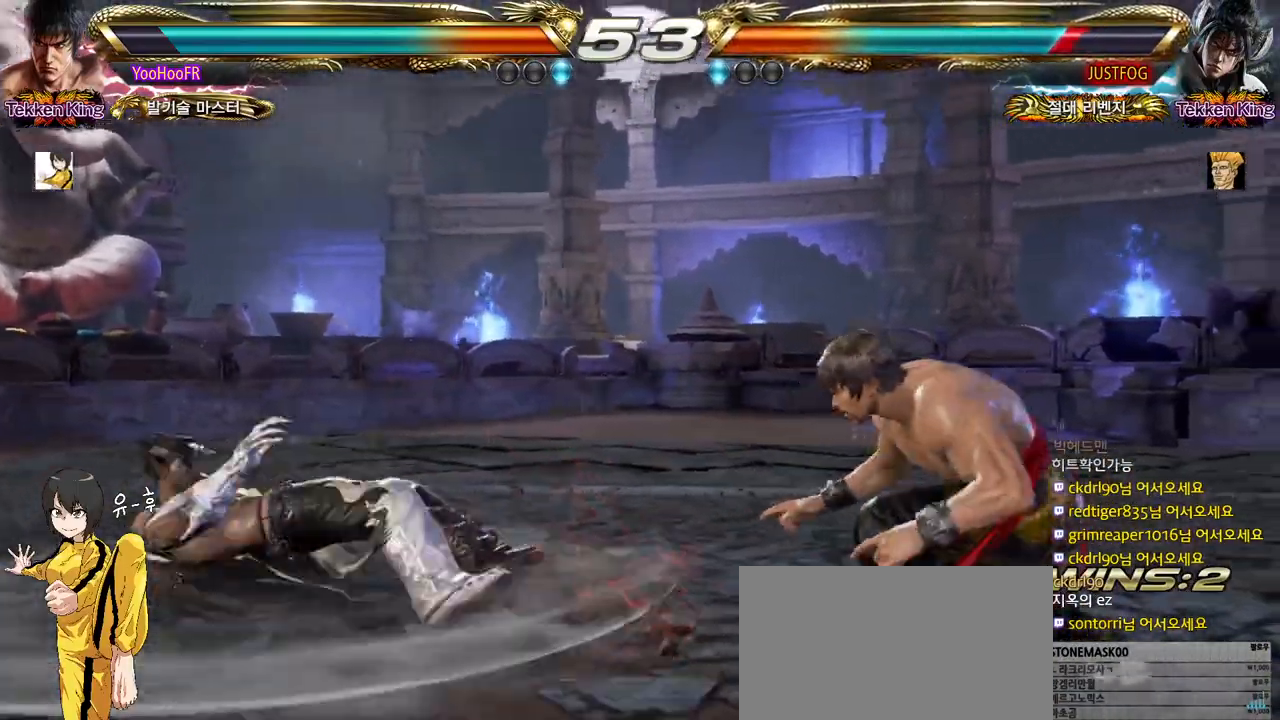
{"buttons": ["CROSS"], "left_stick": "down", "events": [[33, "left_stick", "center"], [133, "left_stick", "left"], [317, "CIRCLE", "down"], [317, "left_stick", "down"], [450, "CIRCLE", "up"]]}
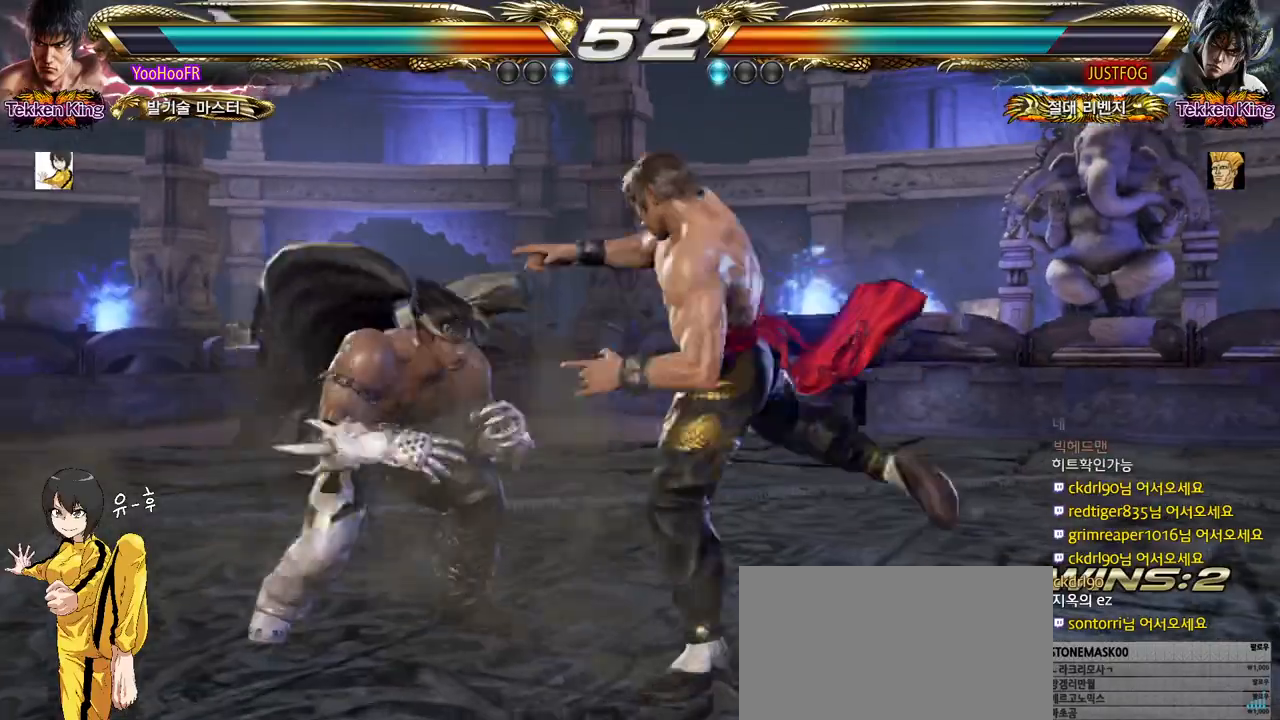
{"buttons": ["CROSS"], "left_stick": "center", "events": [[50, "left_stick", "center"], [450, "left_stick", "right"], [500, "left_stick", "center"]]}
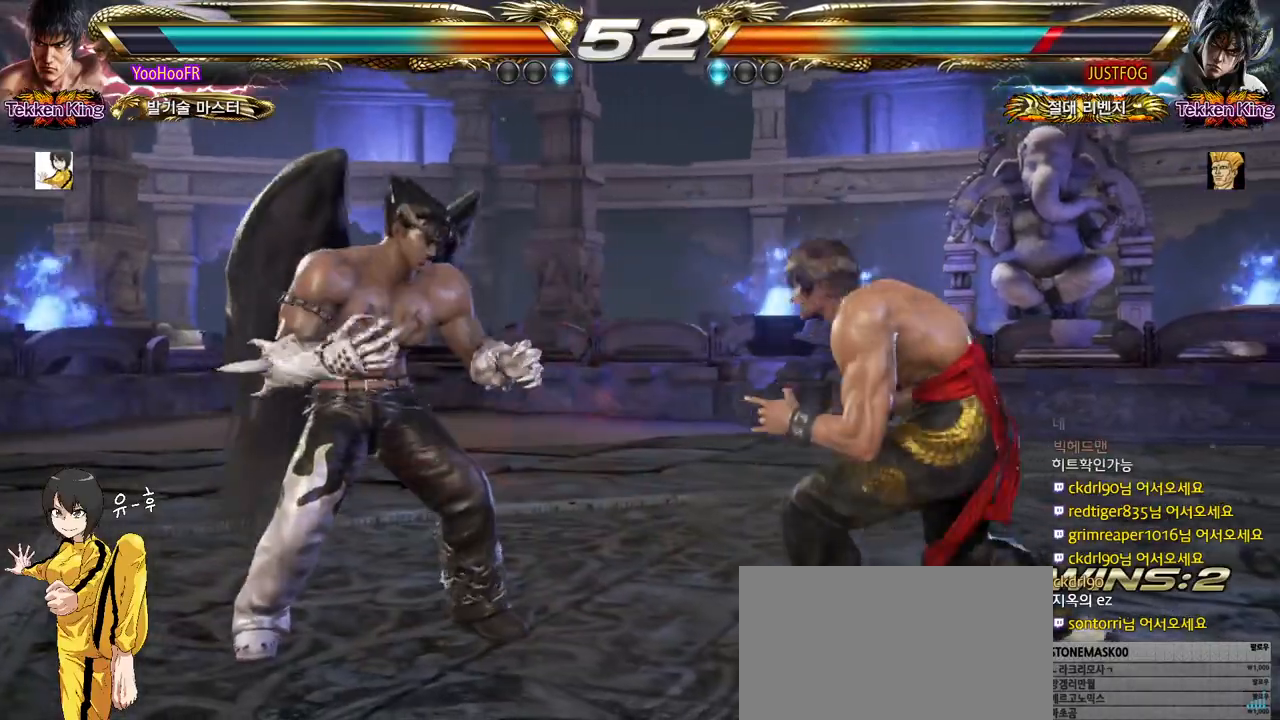
{"buttons": [], "left_stick": "right", "events": [[33, "CROSS", "up"], [100, "left_stick", "right"], [350, "left_stick", "center"], [400, "left_stick", "right"]]}
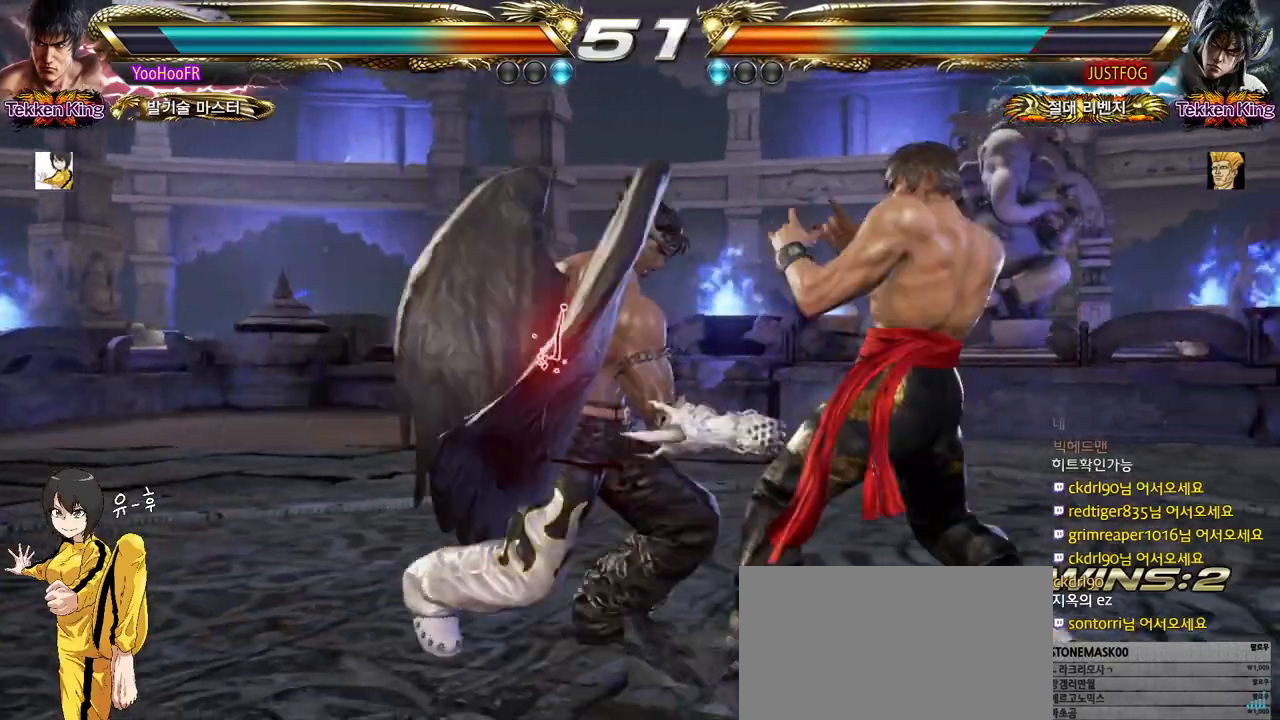
{"buttons": [], "left_stick": "center", "events": [[217, "left_stick", "center"], [383, "left_stick", "down"], [467, "left_stick", "center"]]}
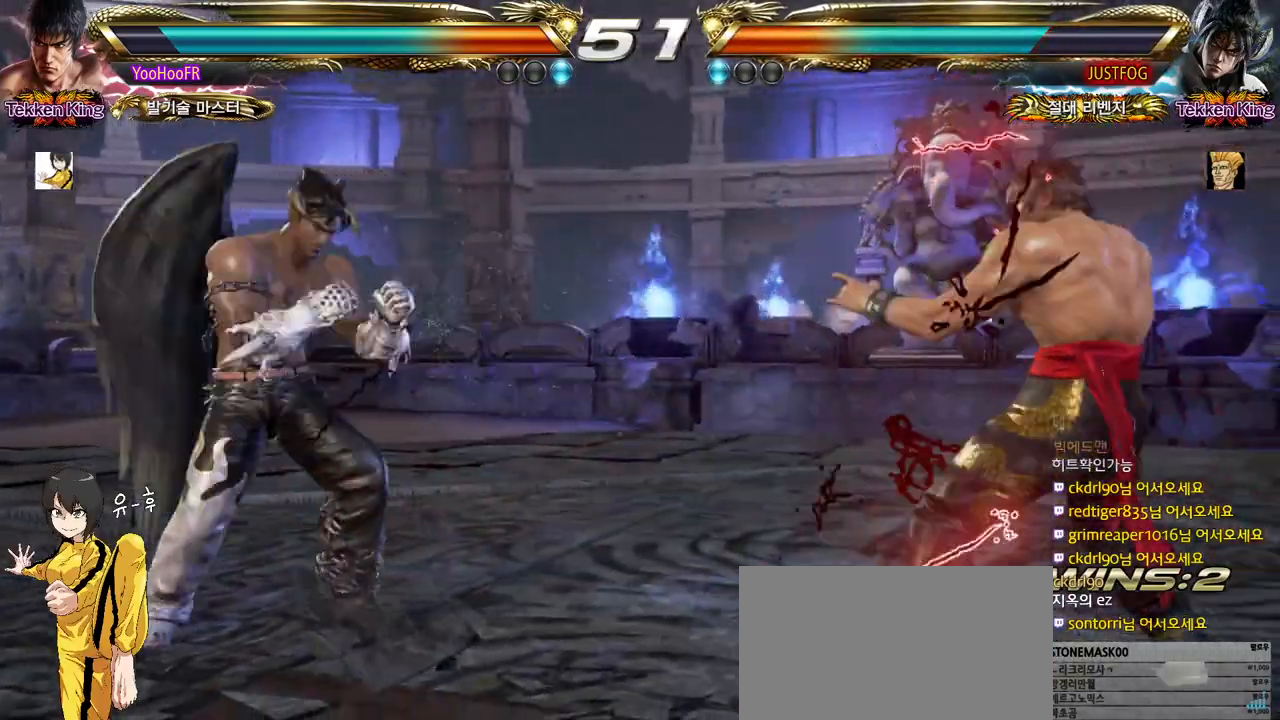
{"buttons": ["CIRCLE"], "left_stick": "up-left", "events": [[133, "left_stick", "right"], [200, "left_stick", "center"], [250, "left_stick", "right"], [417, "left_stick", "up-left"], [433, "CIRCLE", "down"]]}
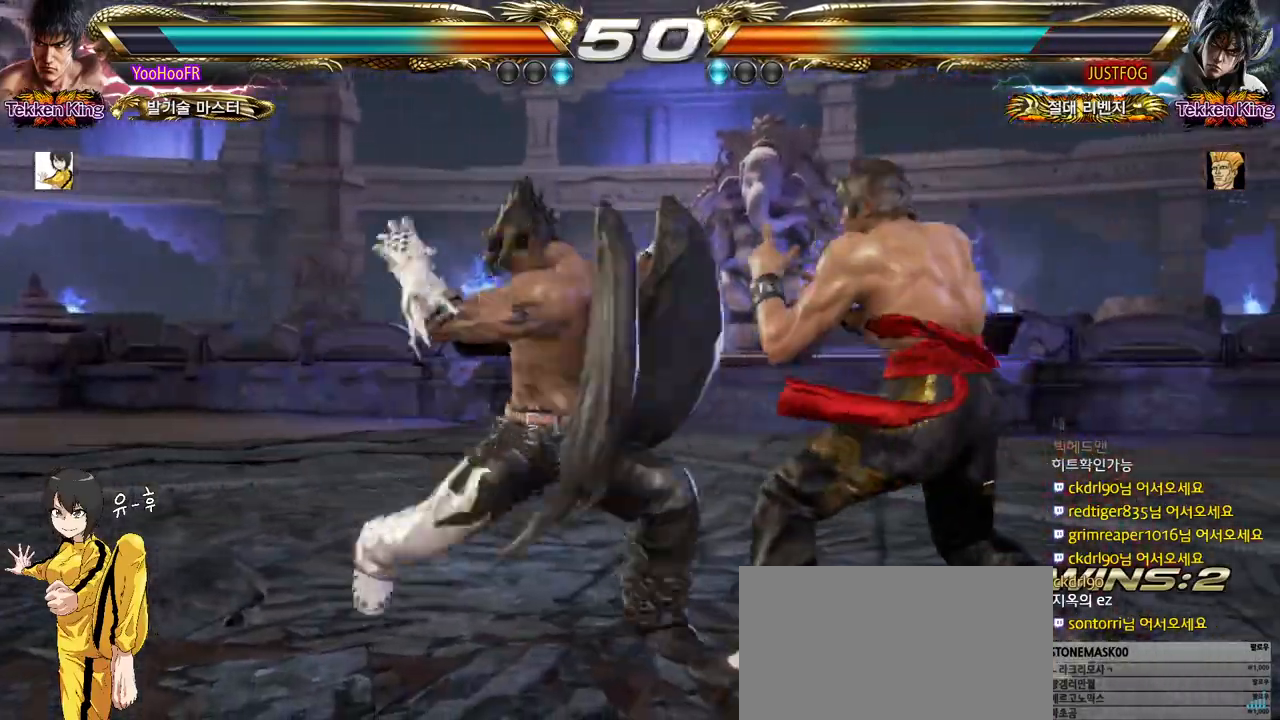
{"buttons": [], "left_stick": "center", "events": [[383, "left_stick", "center"], [433, "CIRCLE", "up"]]}
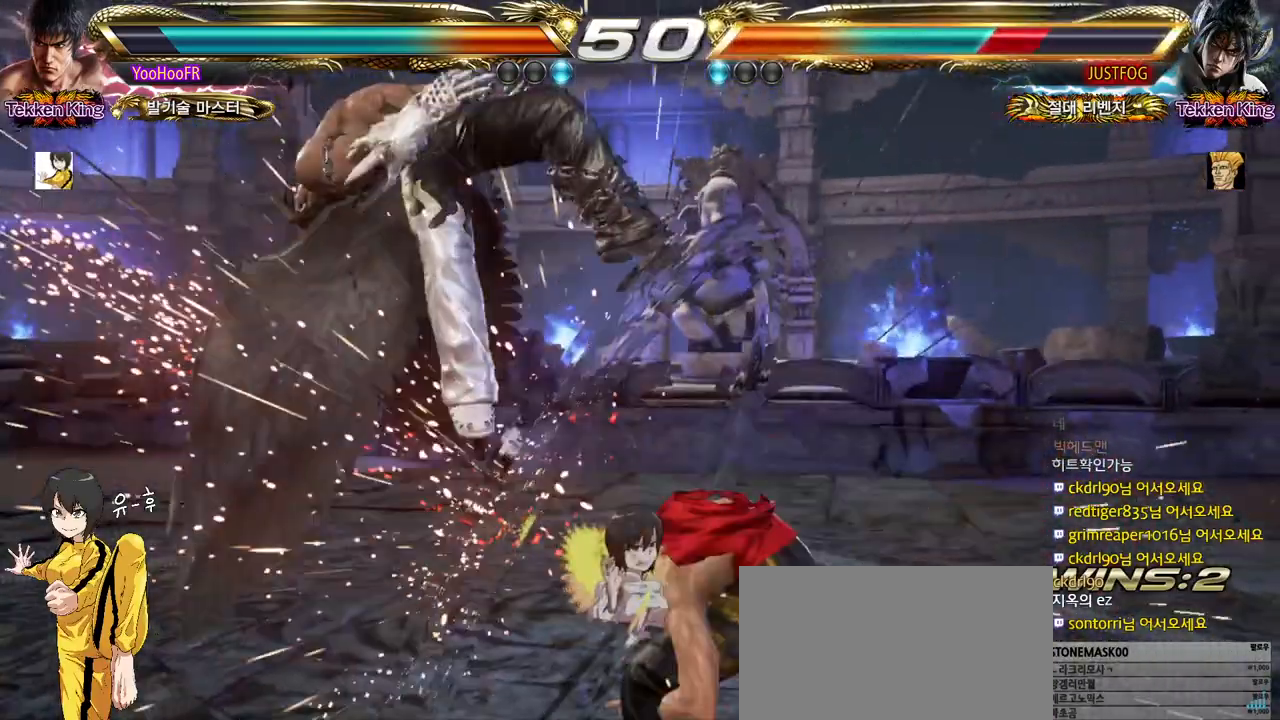
{"buttons": ["SQUARE"], "left_stick": "up-left", "events": [[100, "left_stick", "up-left"], [200, "SQUARE", "down"], [233, "SQUARE", "up"], [250, "SQUARE", "down"], [317, "SQUARE", "up"], [433, "SQUARE", "down"]]}
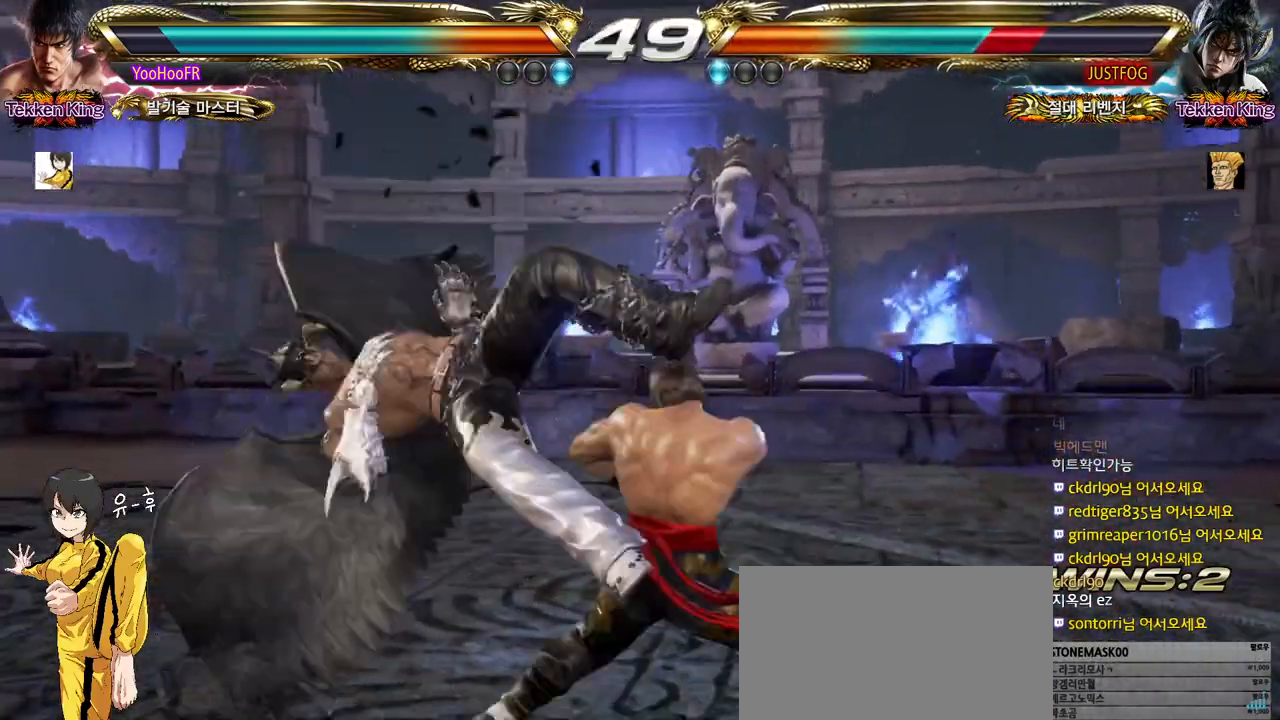
{"buttons": [], "left_stick": "up-left", "events": [[33, "left_stick", "center"], [50, "SQUARE", "up"], [183, "left_stick", "left"], [367, "CIRCLE", "down"], [450, "CIRCLE", "up"], [483, "left_stick", "up-left"]]}
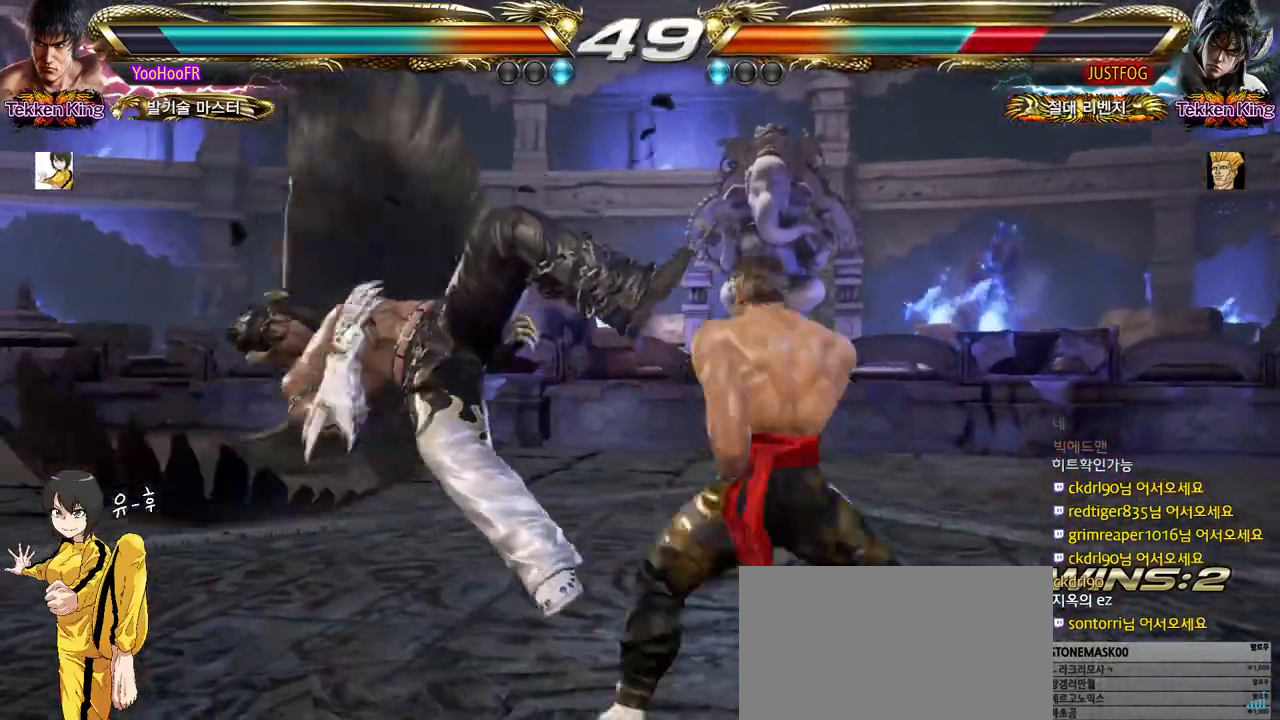
{"buttons": ["CROSS"], "left_stick": "up-left", "events": [[83, "CROSS", "down"], [133, "CROSS", "up"], [267, "CROSS", "down"], [317, "CROSS", "up"], [467, "CROSS", "down"]]}
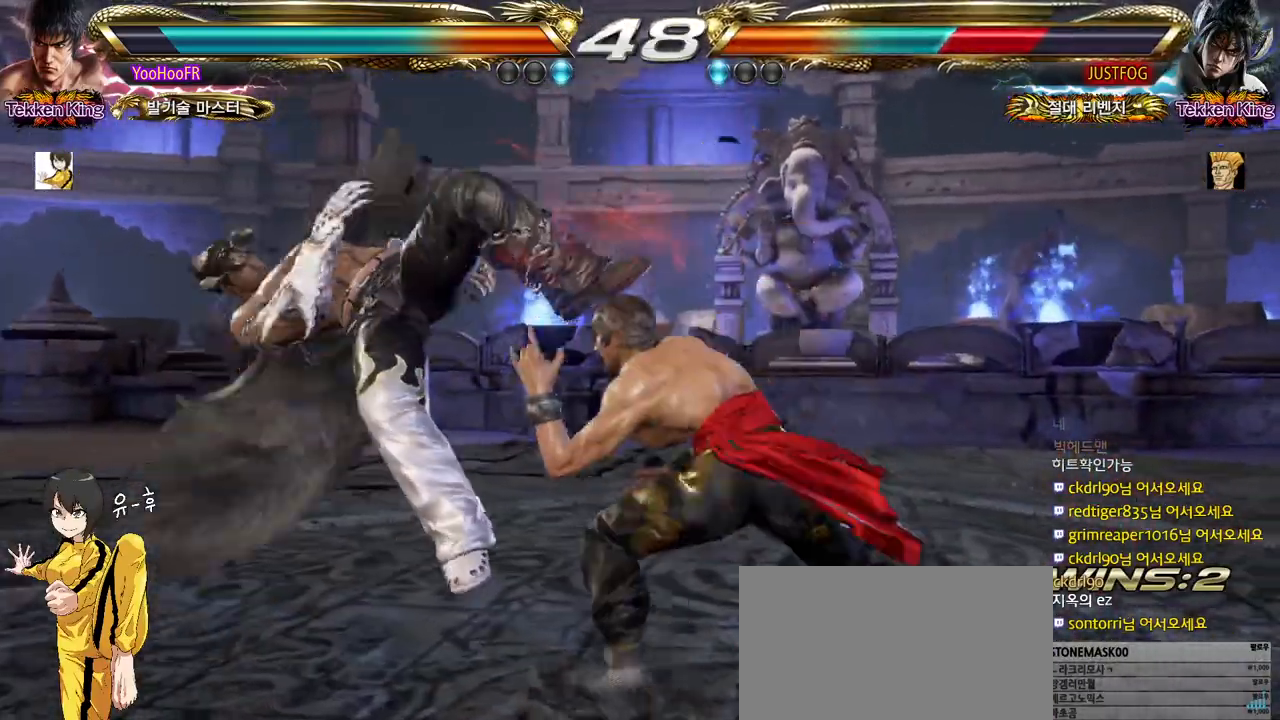
{"buttons": ["TRIANGLE"], "left_stick": "right", "events": [[100, "CROSS", "up"], [150, "left_stick", "center"], [367, "left_stick", "right"], [467, "TRIANGLE", "down"]]}
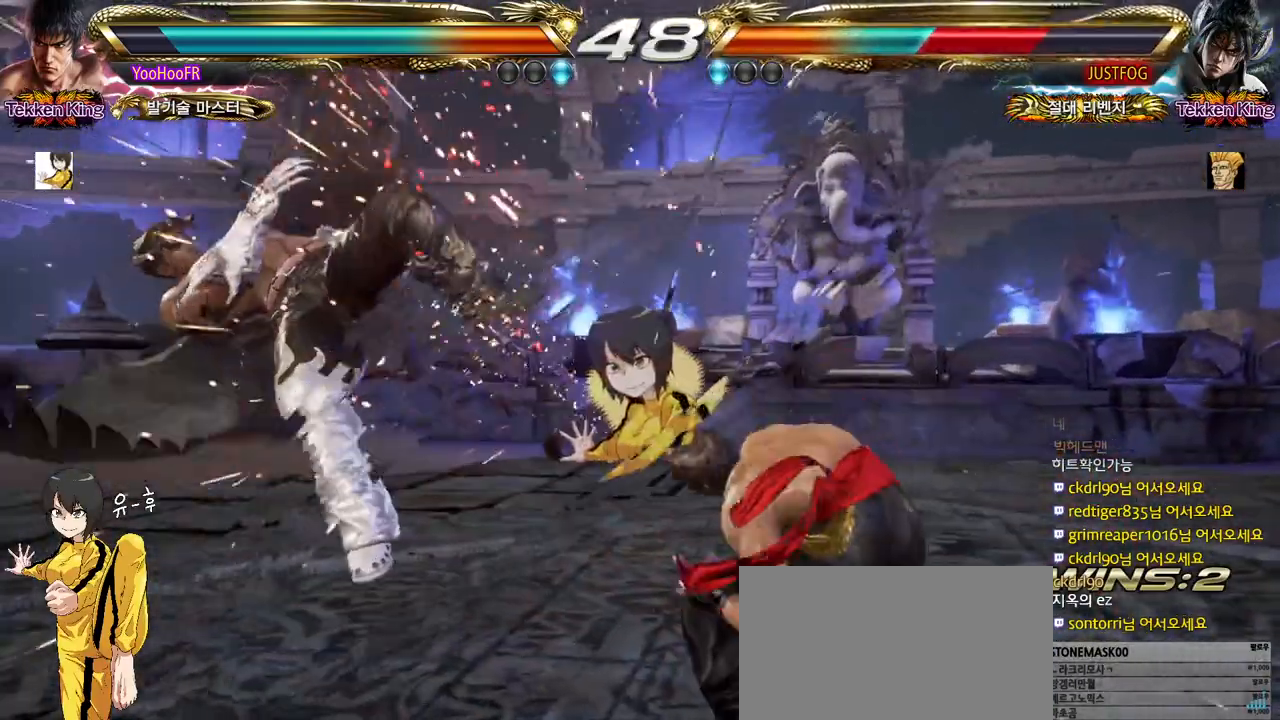
{"buttons": [], "left_stick": "right", "events": [[50, "TRIANGLE", "up"], [150, "SQUARE", "down"], [217, "SQUARE", "up"], [350, "SQUARE", "down"], [400, "SQUARE", "up"]]}
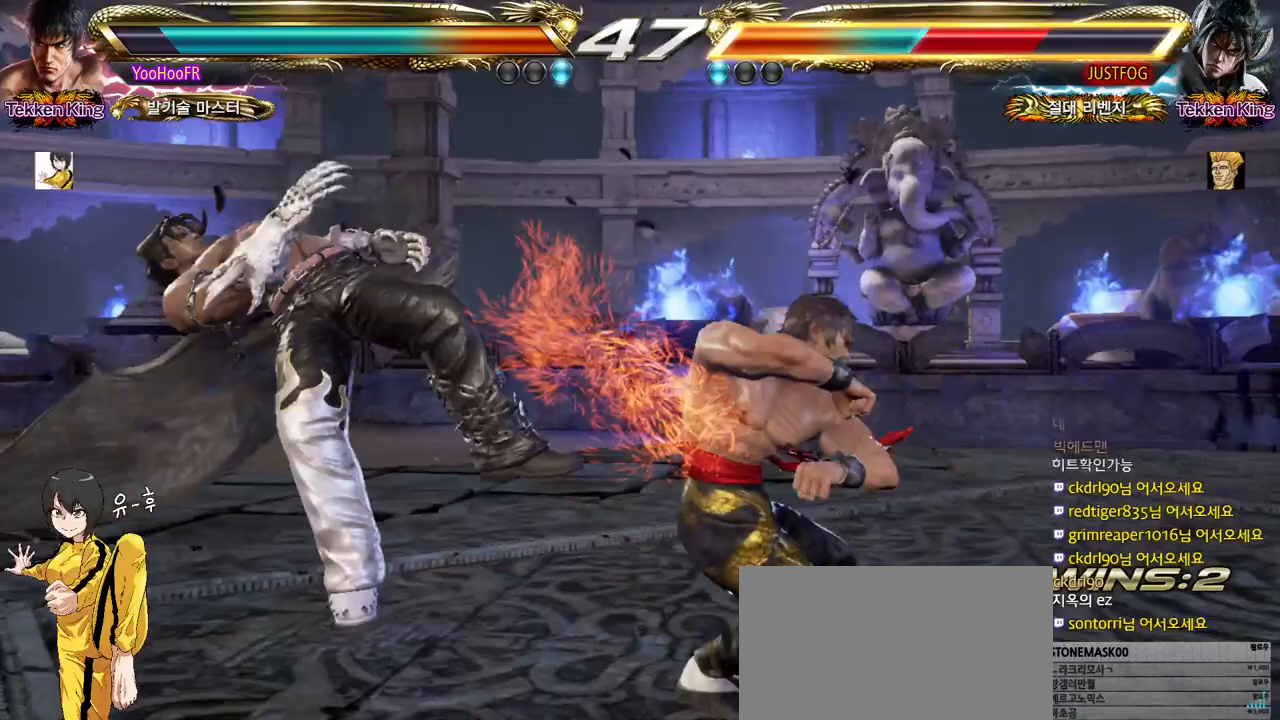
{"buttons": [], "left_stick": "left", "events": [[33, "SQUARE", "down"], [133, "SQUARE", "up"], [250, "left_stick", "center"], [483, "left_stick", "left"]]}
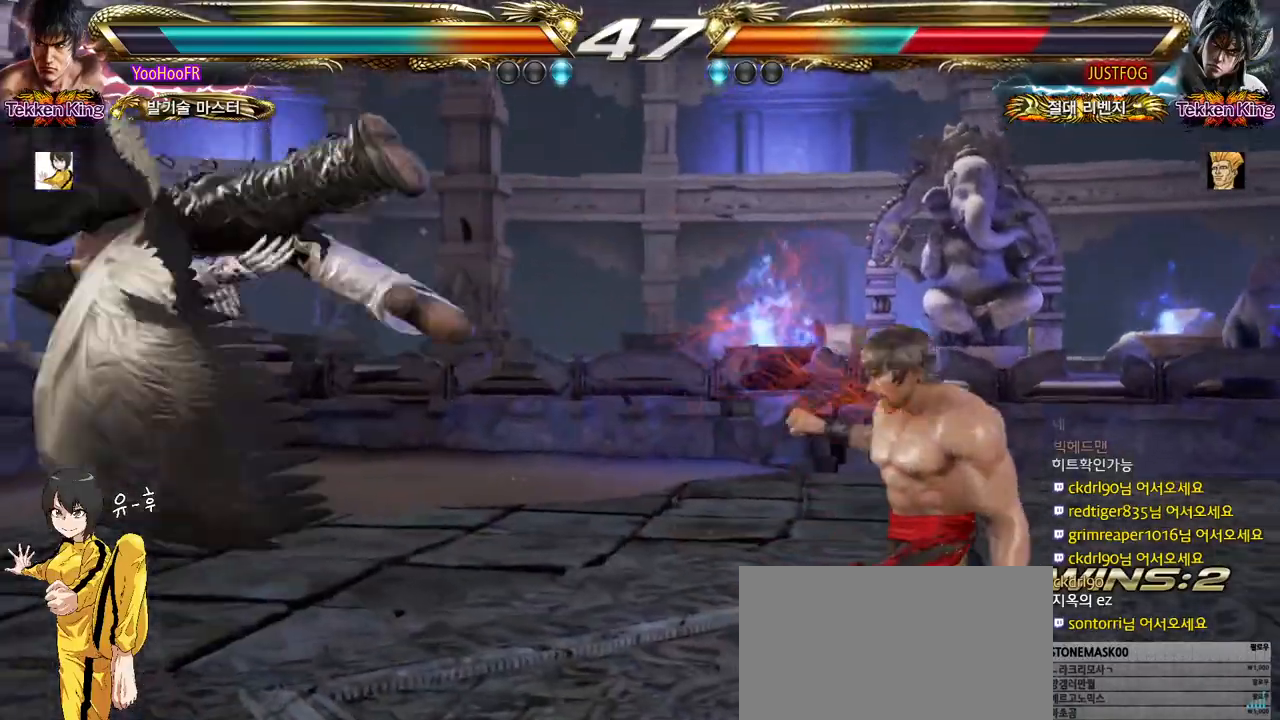
{"buttons": [], "left_stick": "left", "events": [[50, "left_stick", "center"], [133, "left_stick", "left"], [300, "left_stick", "right"], [367, "left_stick", "left"], [433, "left_stick", "center"], [483, "left_stick", "left"]]}
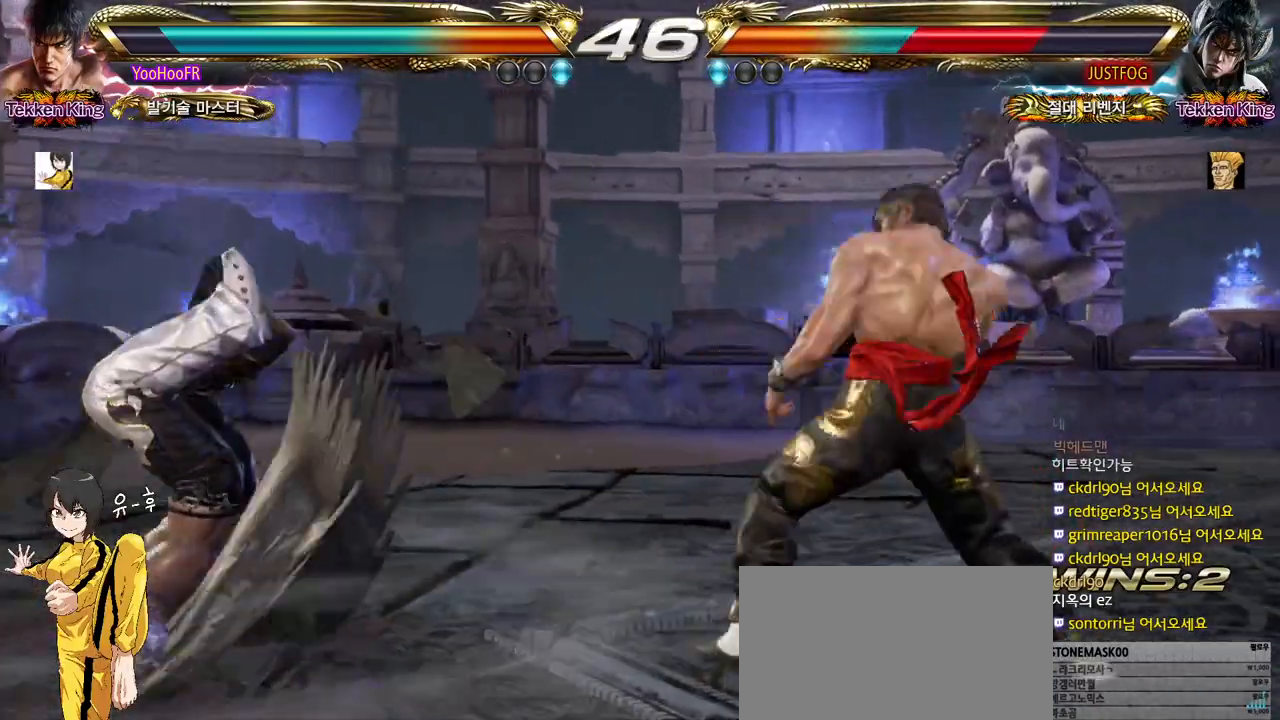
{"buttons": [], "left_stick": "left", "events": [[100, "TRIANGLE", "down"], [233, "TRIANGLE", "up"]]}